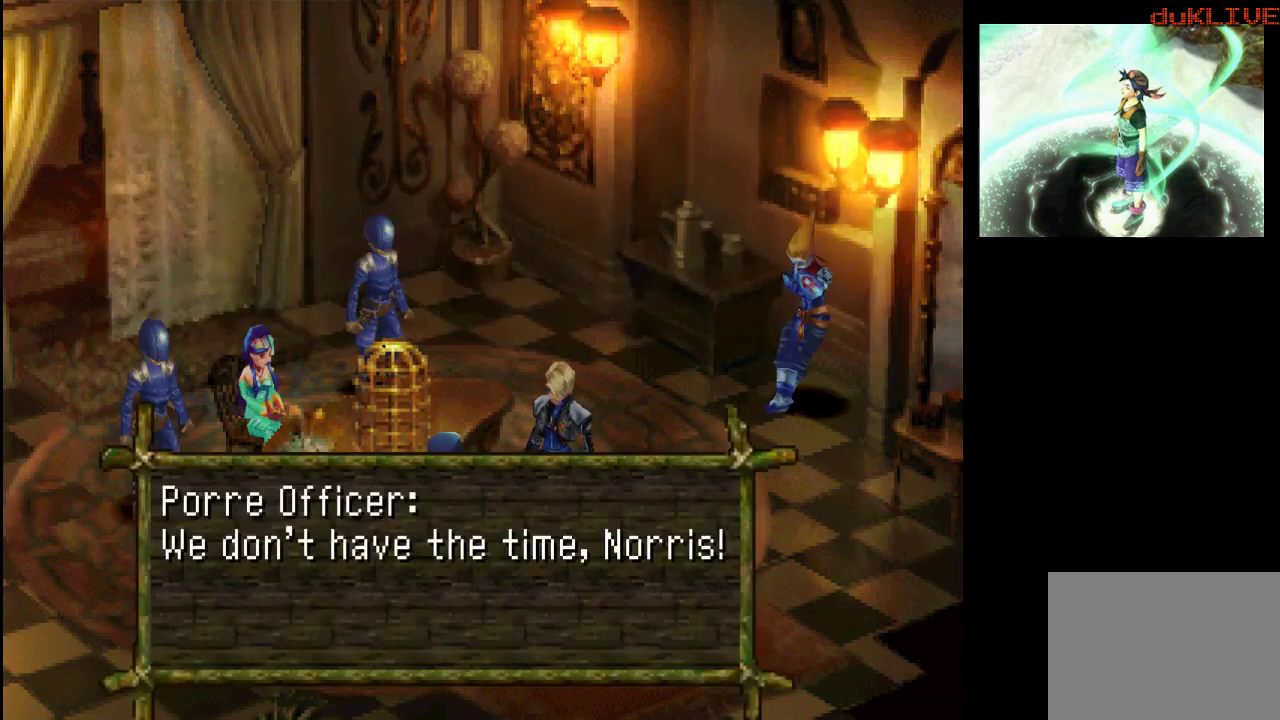
Gameplay with a controller (PlayStation layout); each line is a JSON object with the inputs held at the frame after it. "events" lists button and stick changes between this image and that frame as [ms after this image, input, new state], when the widget could be followed in between. Not read: L3 R3.
{"buttons": [], "left_stick": "center", "right_stick": "center", "events": []}
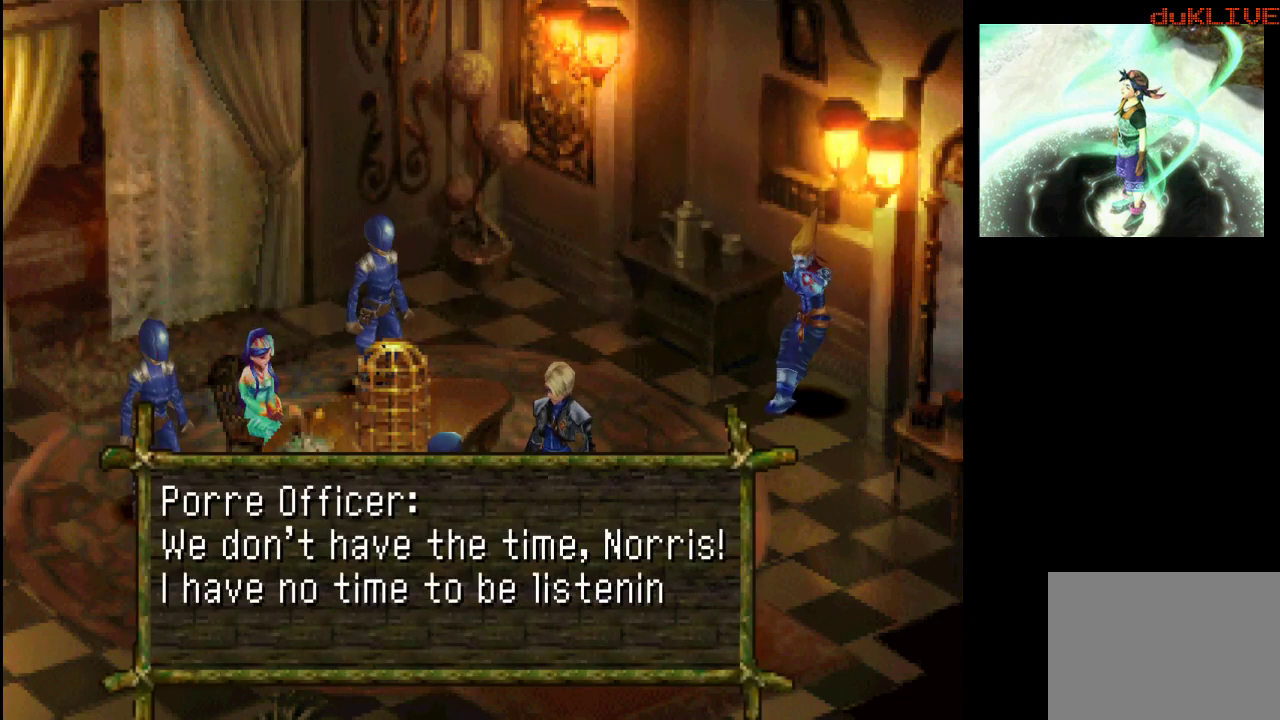
{"buttons": [], "left_stick": "center", "right_stick": "center", "events": []}
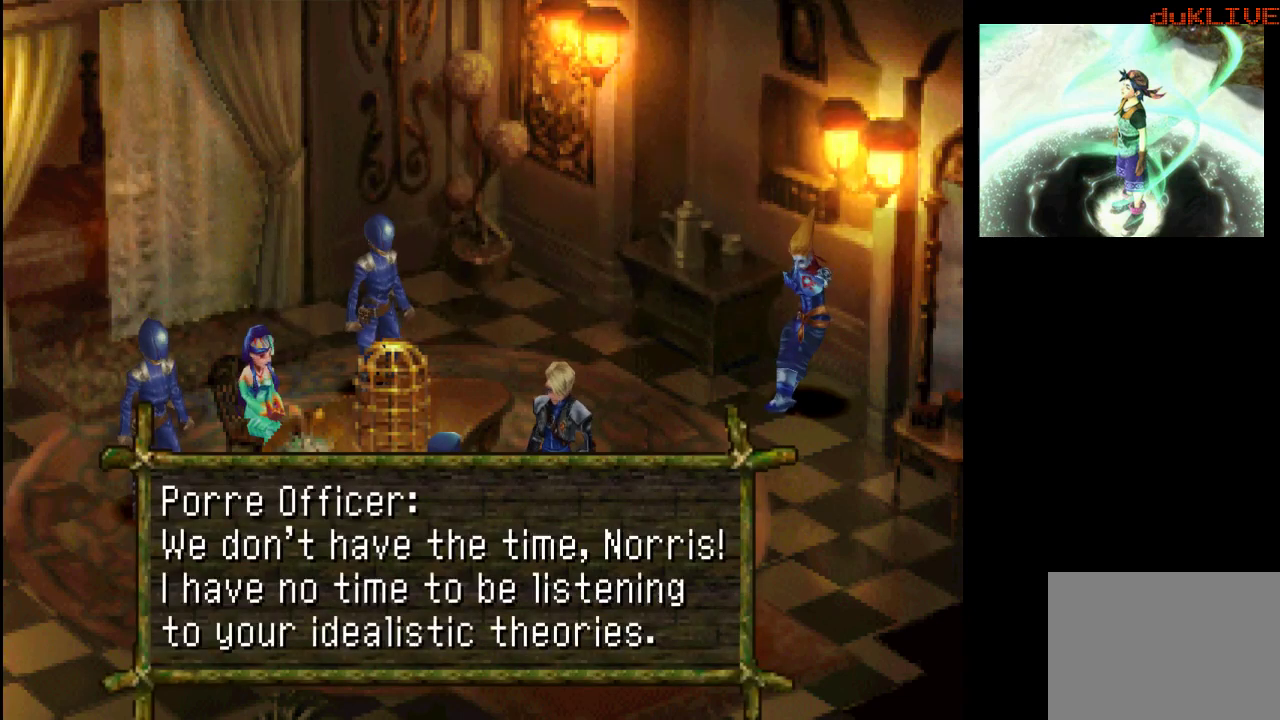
{"buttons": [], "left_stick": "center", "right_stick": "center", "events": []}
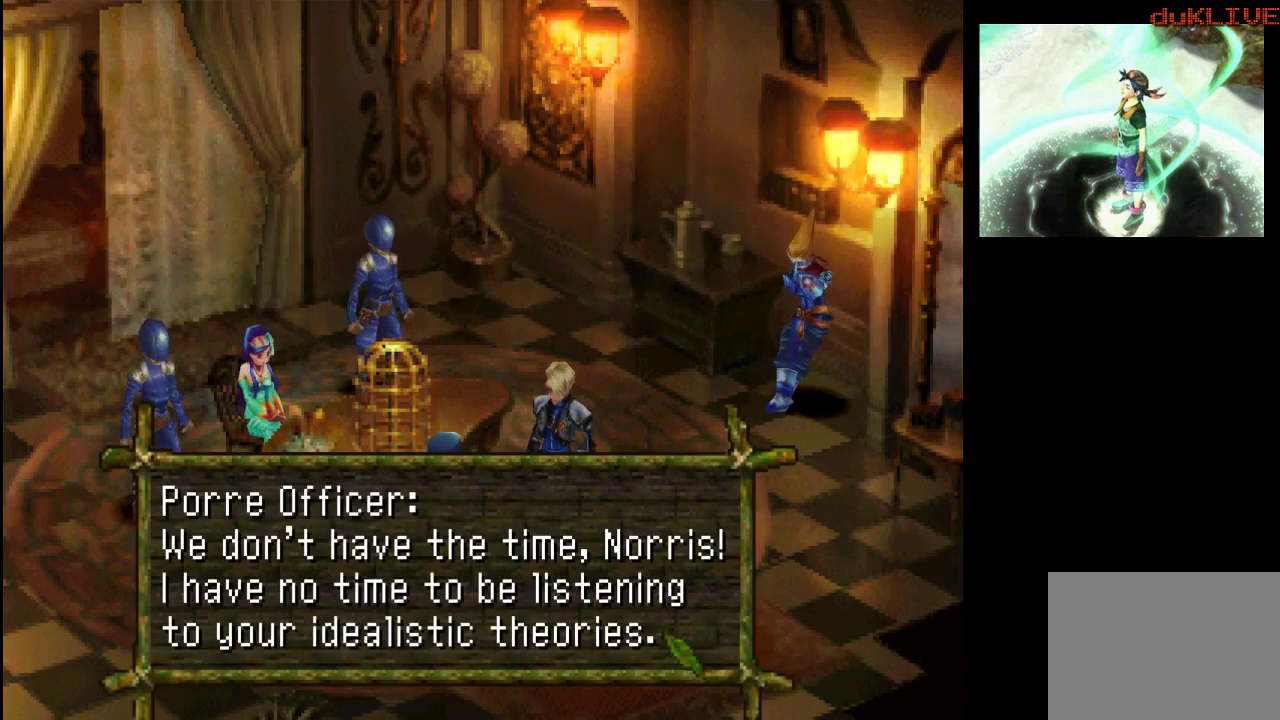
{"buttons": [], "left_stick": "center", "right_stick": "center", "events": []}
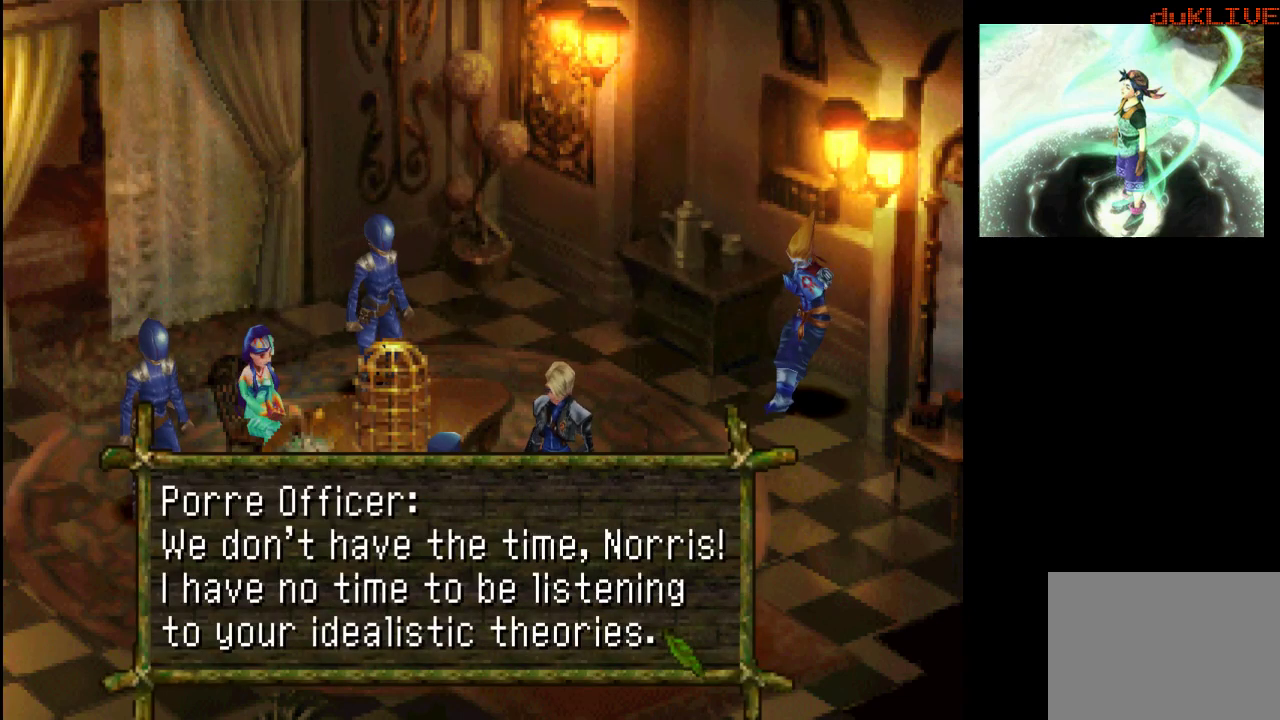
{"buttons": [], "left_stick": "center", "right_stick": "center", "events": []}
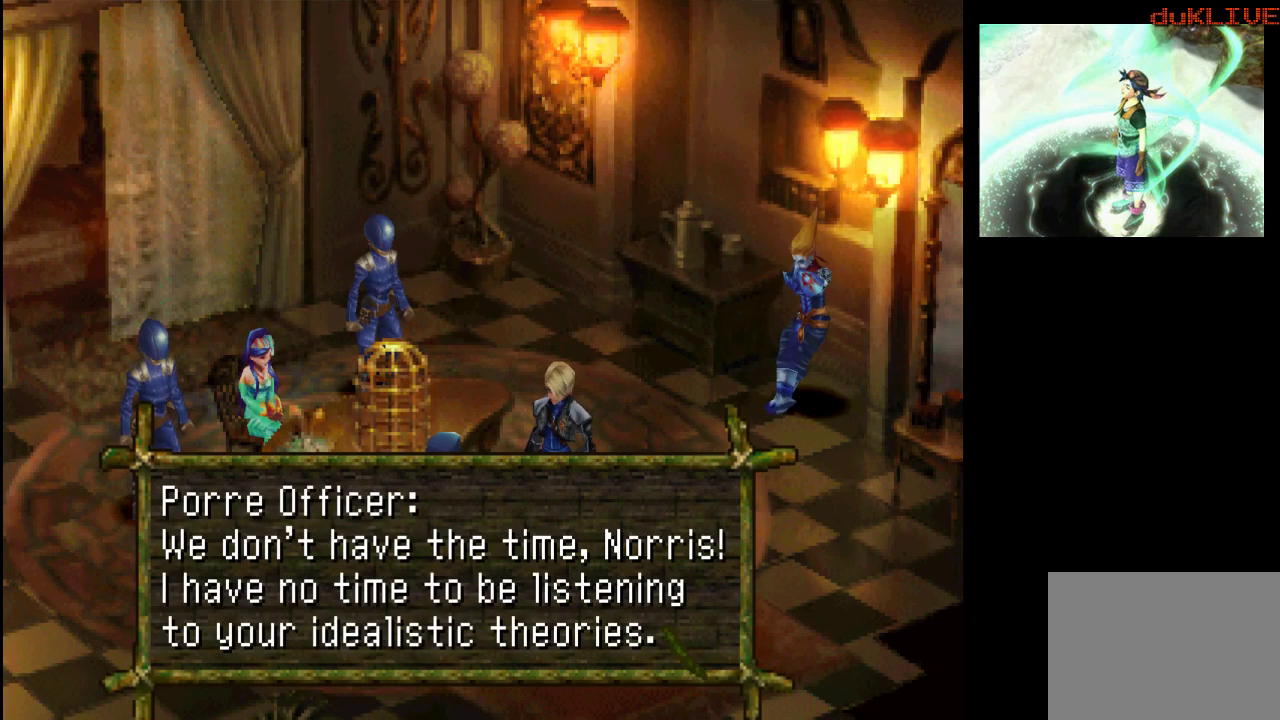
{"buttons": [], "left_stick": "center", "right_stick": "center", "events": []}
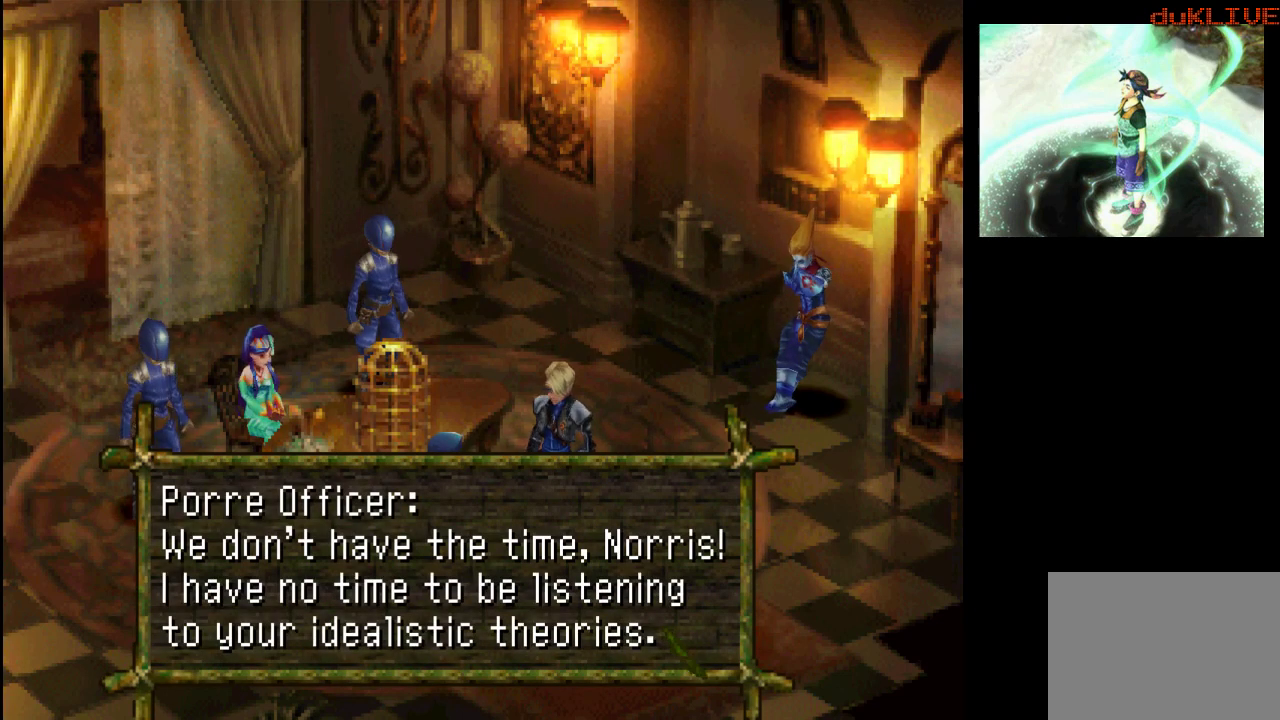
{"buttons": [], "left_stick": "center", "right_stick": "center", "events": [[200, "CROSS", "down"], [333, "CROSS", "up"]]}
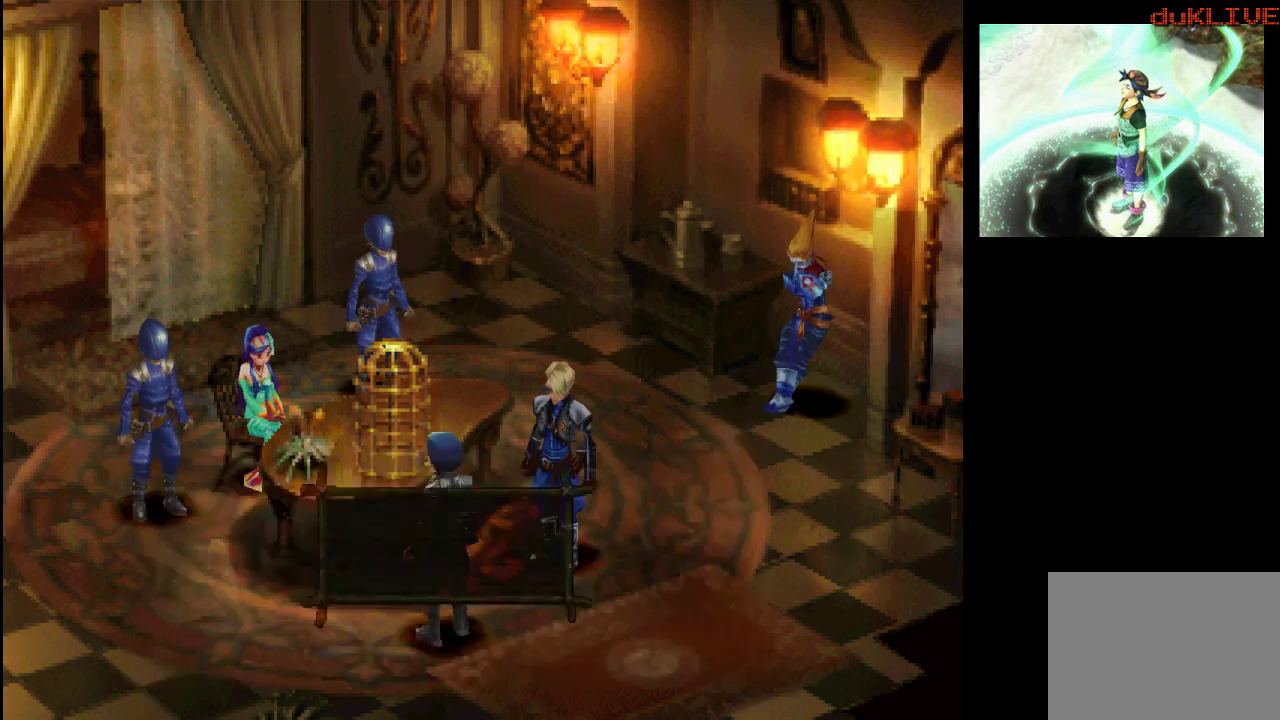
{"buttons": [], "left_stick": "center", "right_stick": "center", "events": []}
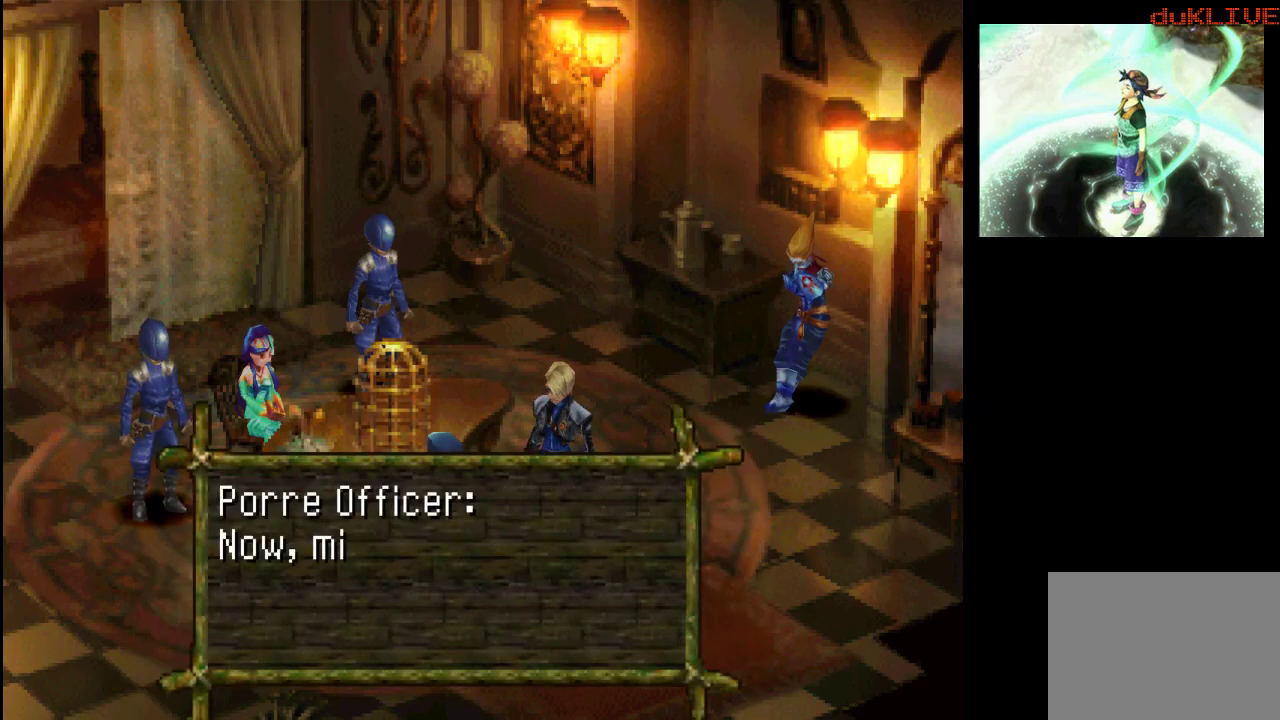
{"buttons": [], "left_stick": "center", "right_stick": "center", "events": []}
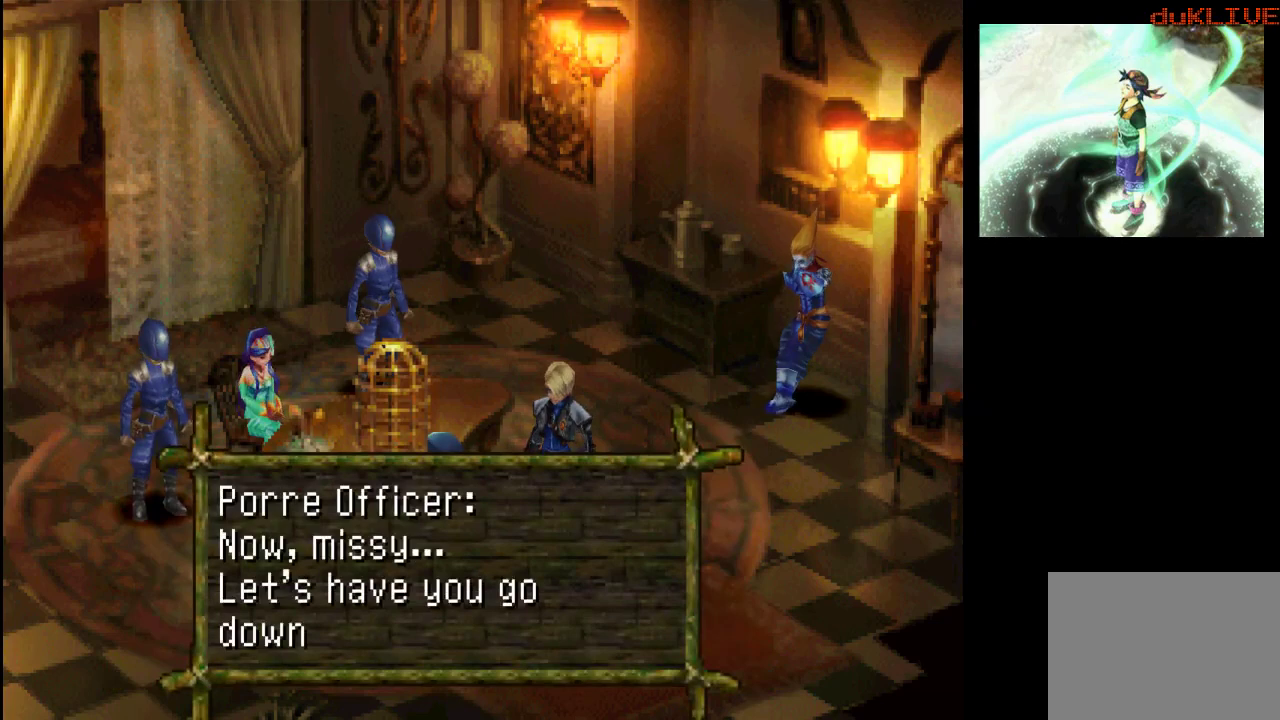
{"buttons": [], "left_stick": "center", "right_stick": "center", "events": []}
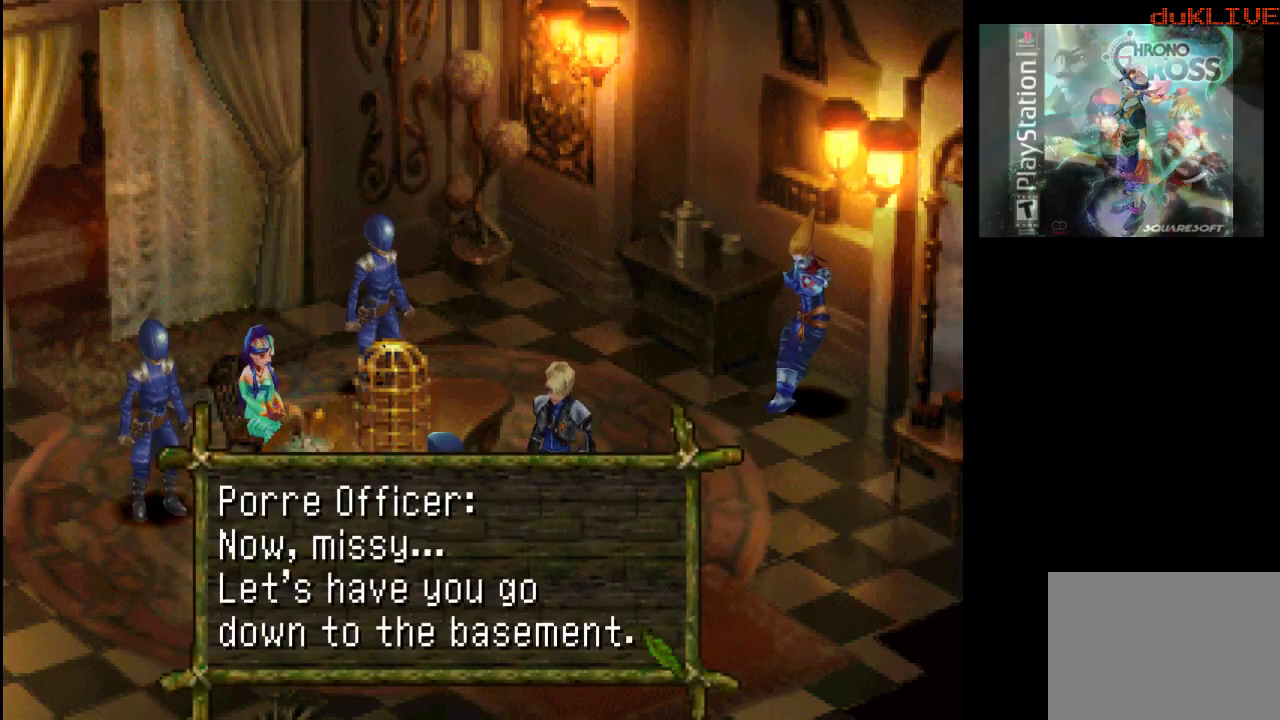
{"buttons": ["CROSS"], "left_stick": "center", "right_stick": "center", "events": [[467, "CROSS", "down"]]}
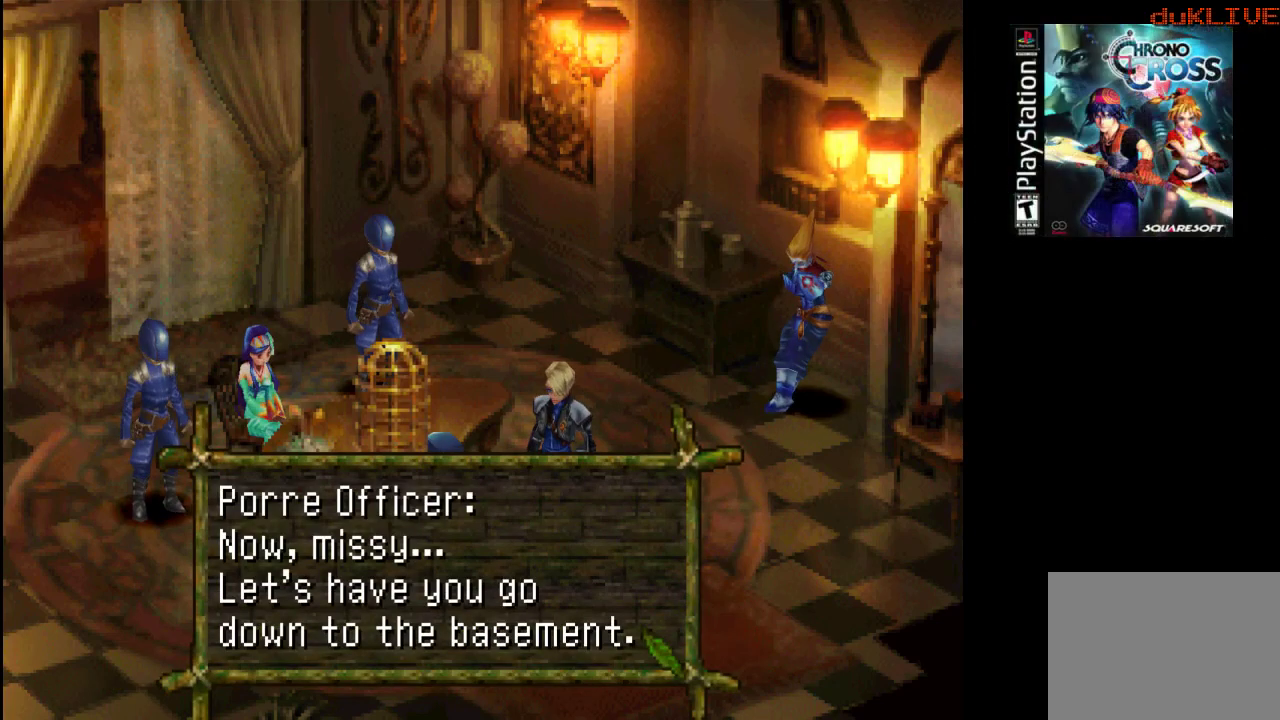
{"buttons": [], "left_stick": "center", "right_stick": "center", "events": [[100, "CROSS", "up"]]}
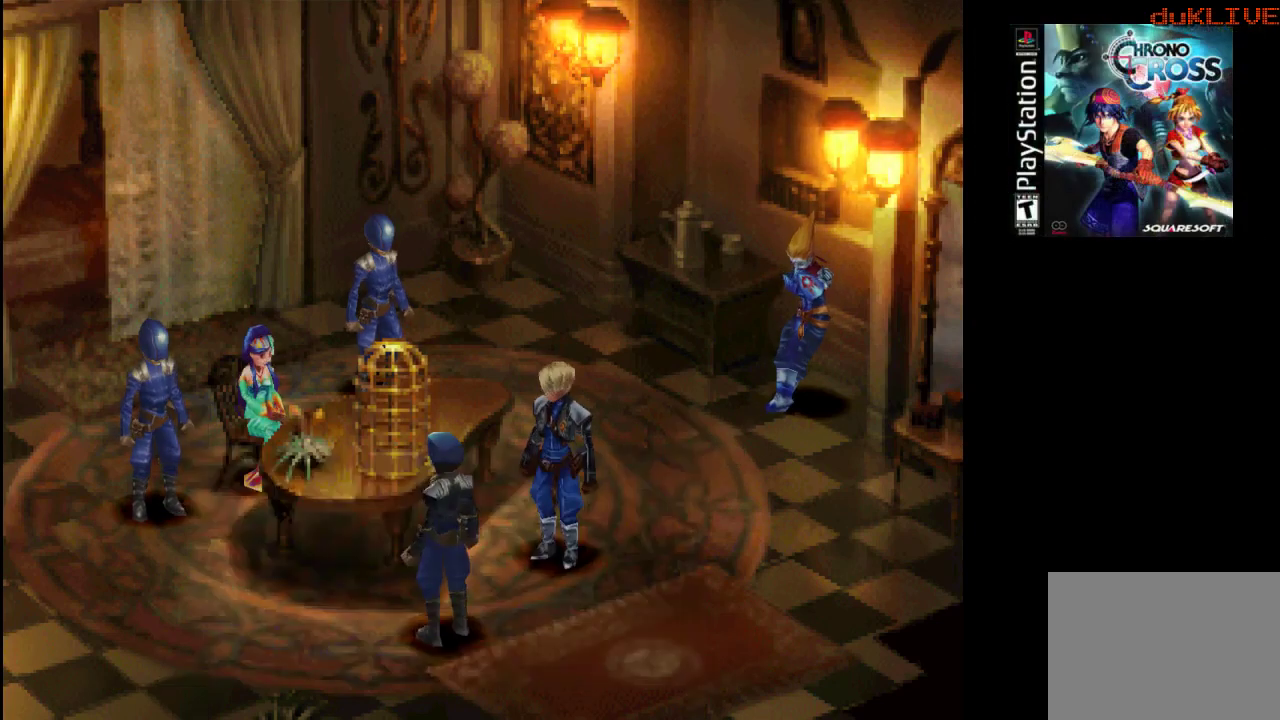
{"buttons": [], "left_stick": "center", "right_stick": "center", "events": []}
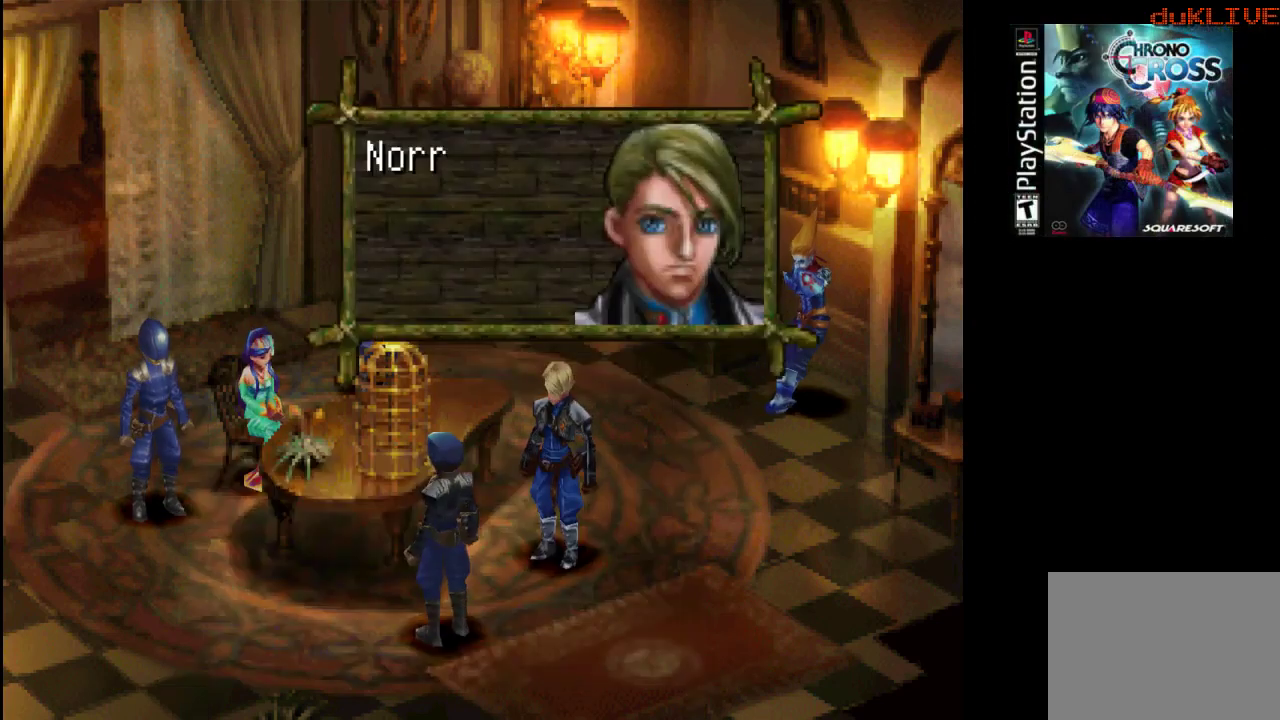
{"buttons": [], "left_stick": "center", "right_stick": "center", "events": []}
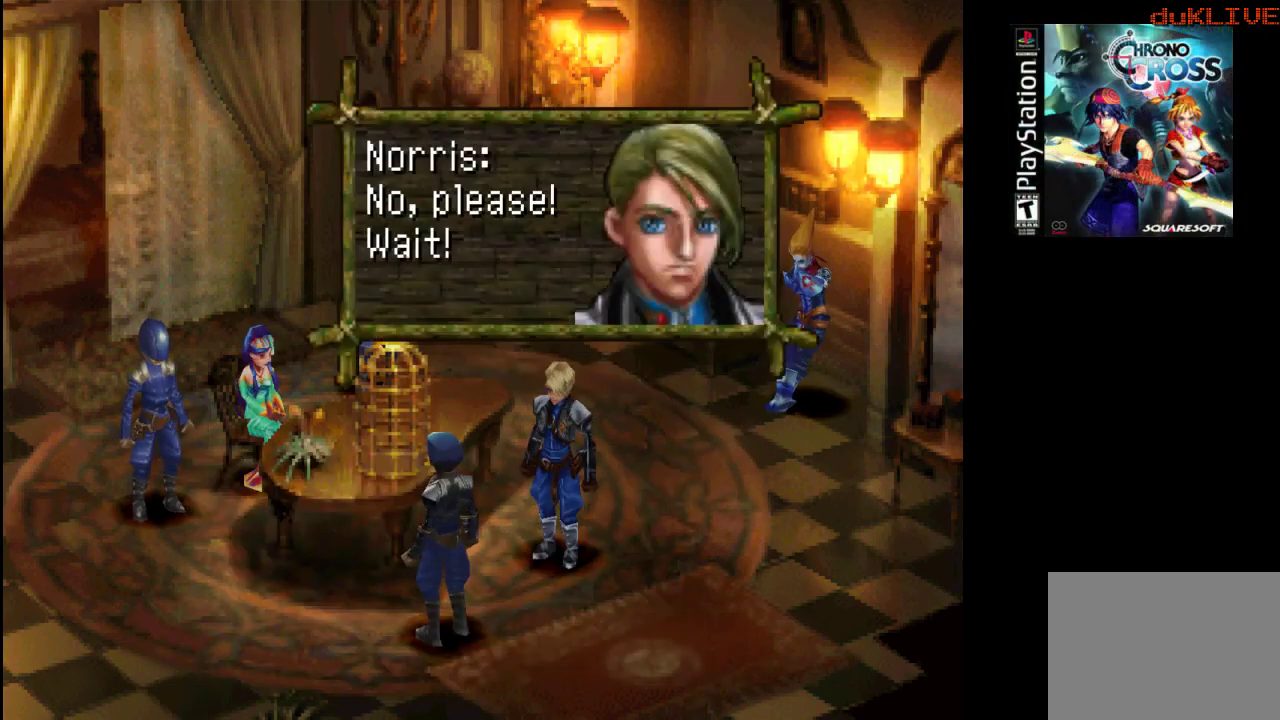
{"buttons": [], "left_stick": "center", "right_stick": "center", "events": [[233, "CROSS", "down"], [367, "CROSS", "up"]]}
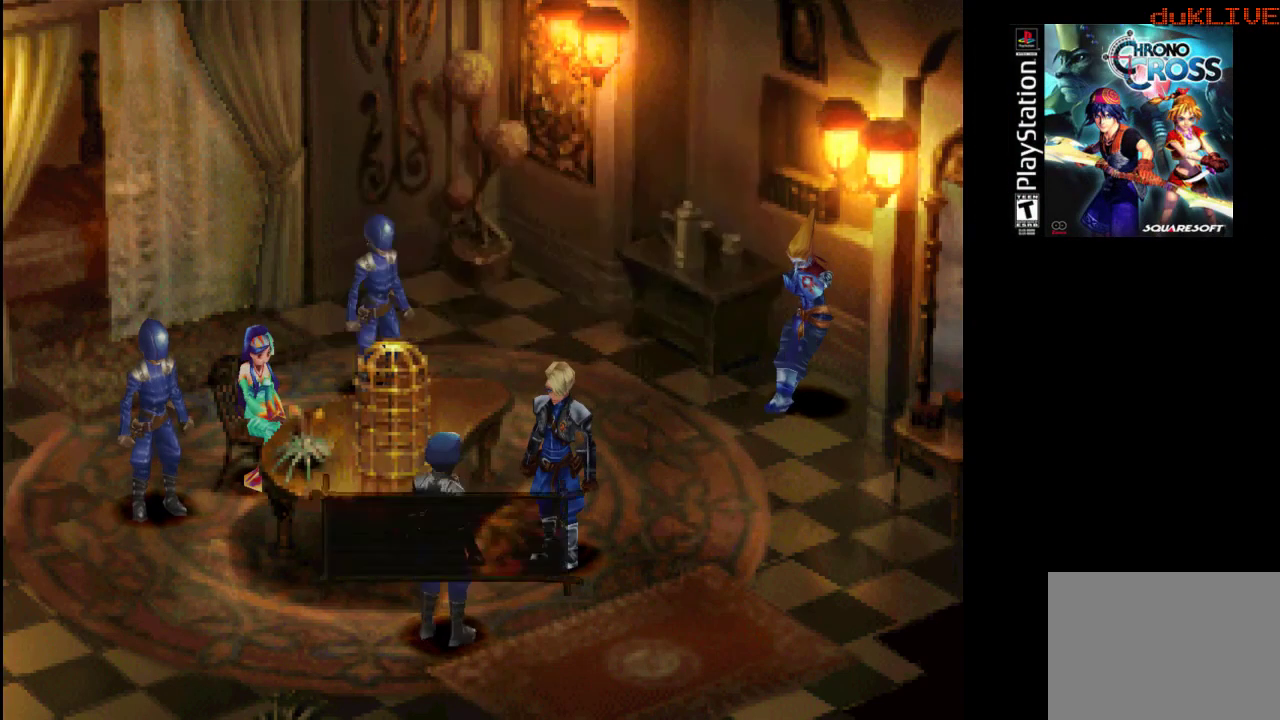
{"buttons": [], "left_stick": "center", "right_stick": "center", "events": []}
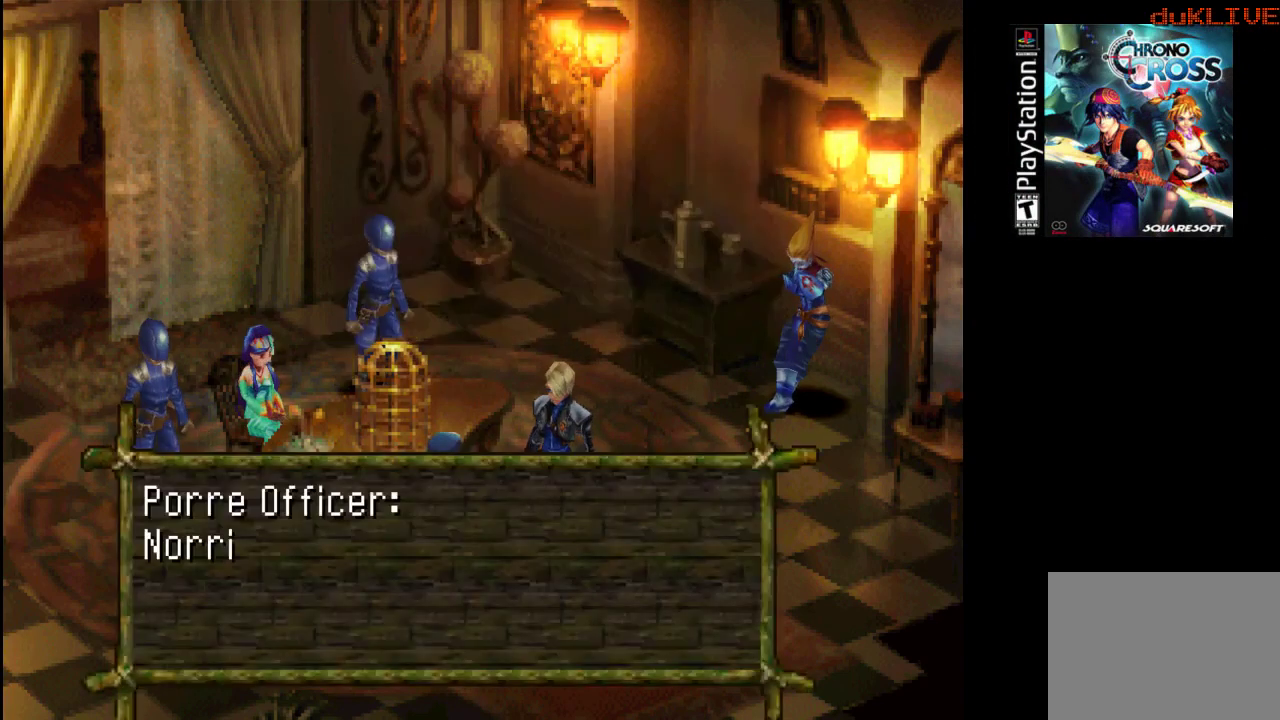
{"buttons": [], "left_stick": "center", "right_stick": "center", "events": []}
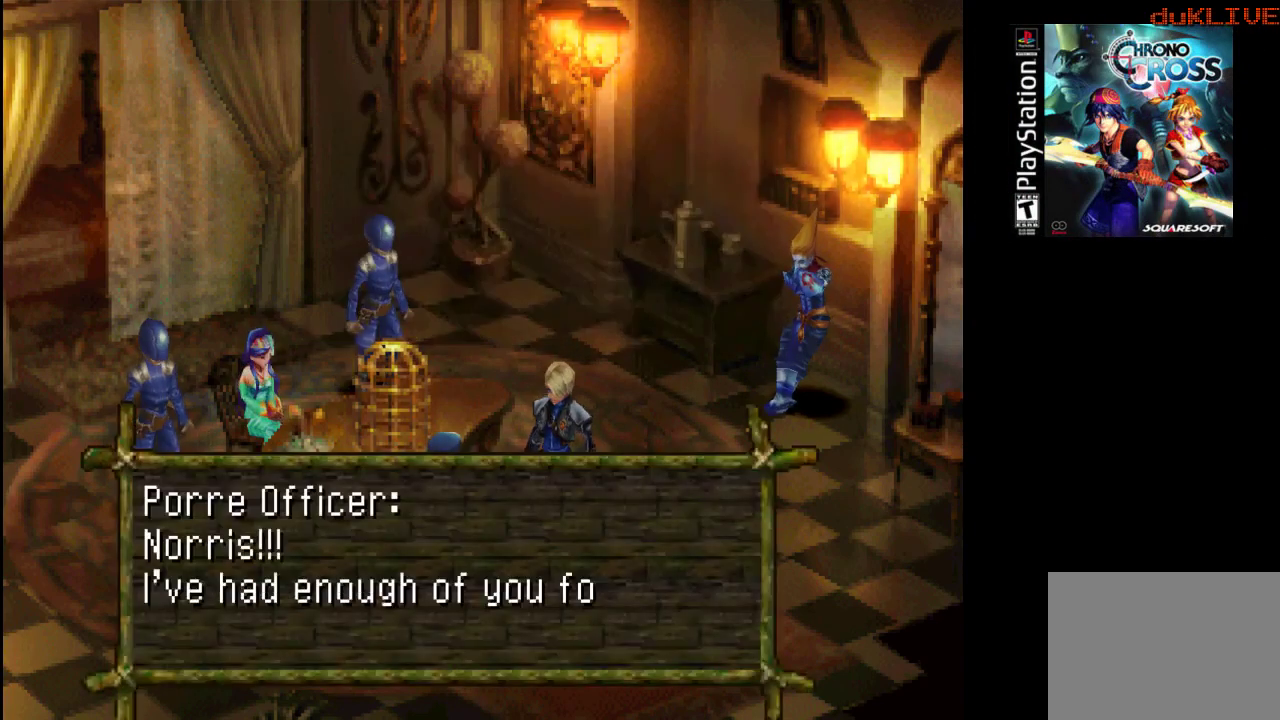
{"buttons": [], "left_stick": "center", "right_stick": "center", "events": []}
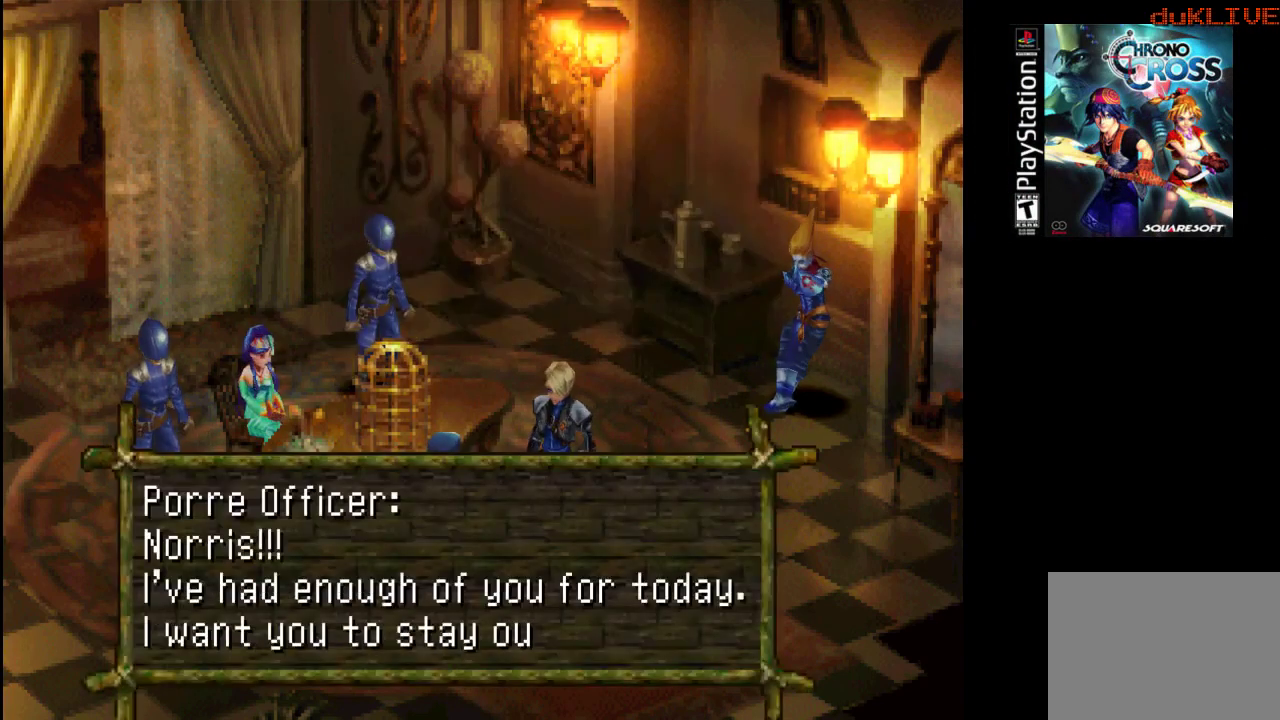
{"buttons": [], "left_stick": "center", "right_stick": "center", "events": []}
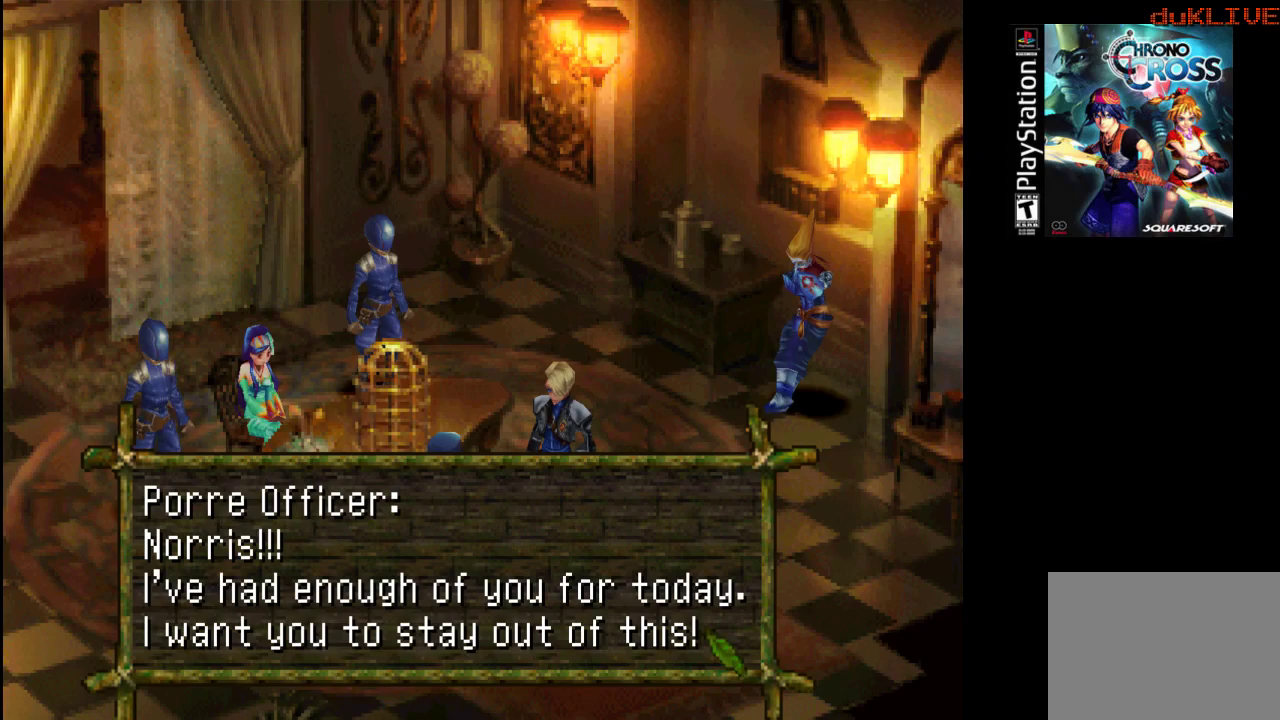
{"buttons": ["CROSS"], "left_stick": "center", "right_stick": "center", "events": [[367, "CROSS", "down"]]}
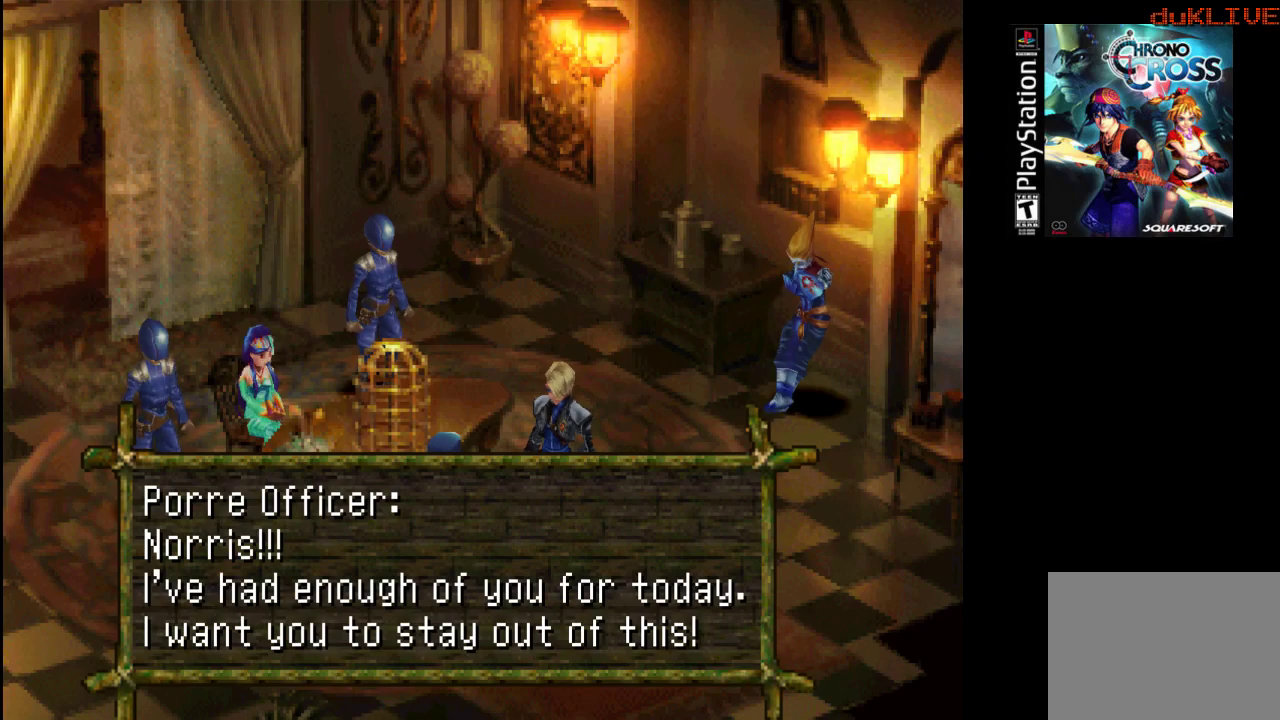
{"buttons": [], "left_stick": "center", "right_stick": "center", "events": [[33, "CROSS", "up"]]}
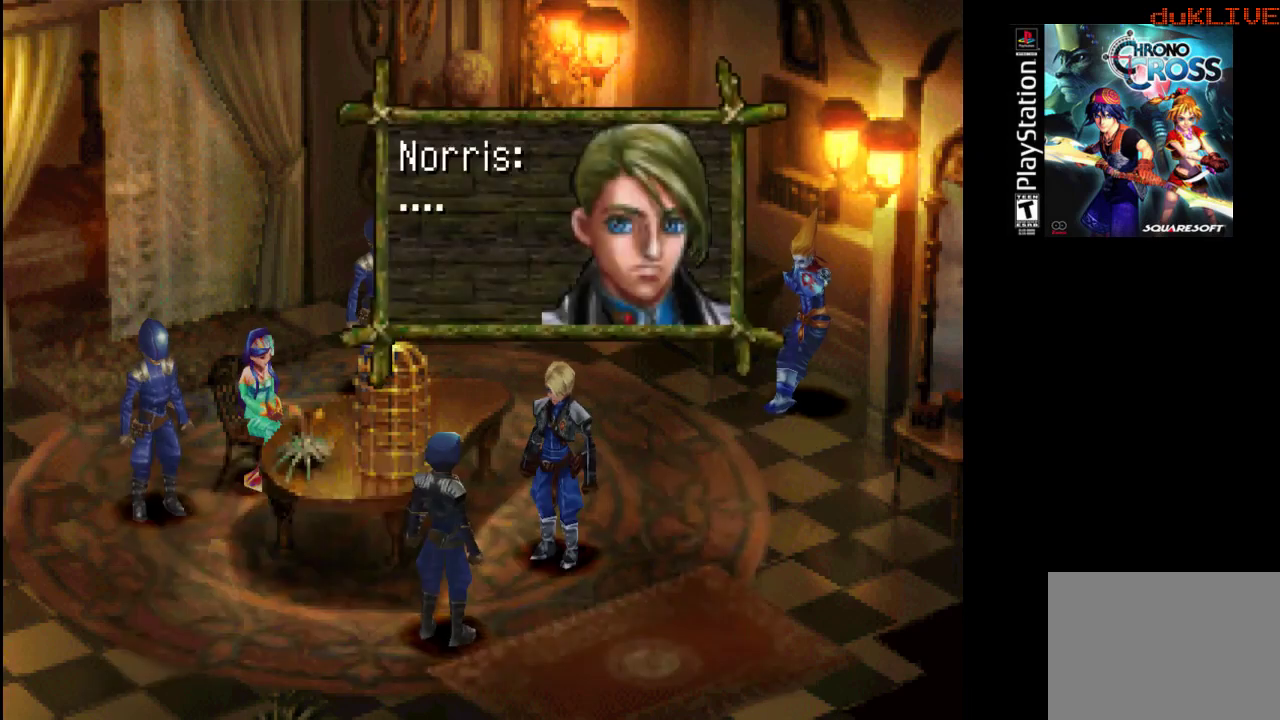
{"buttons": ["CROSS"], "left_stick": "center", "right_stick": "center", "events": [[433, "CROSS", "down"]]}
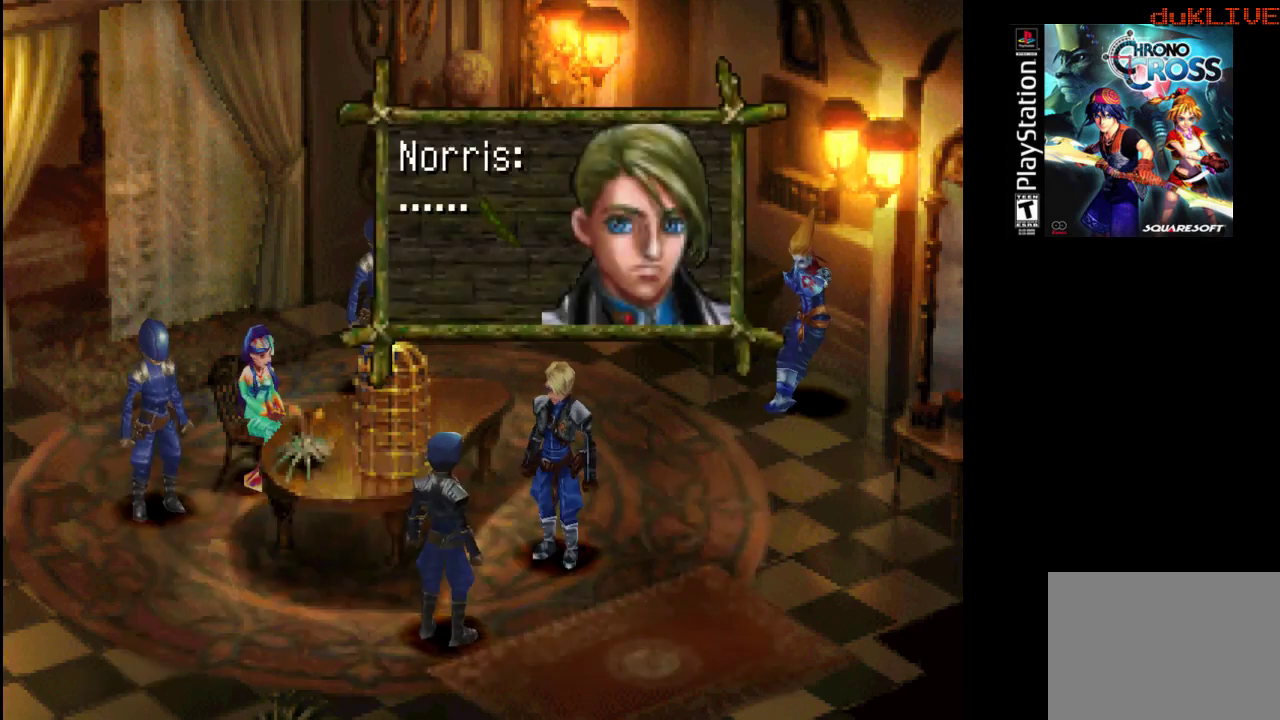
{"buttons": [], "left_stick": "center", "right_stick": "center", "events": [[67, "CROSS", "up"]]}
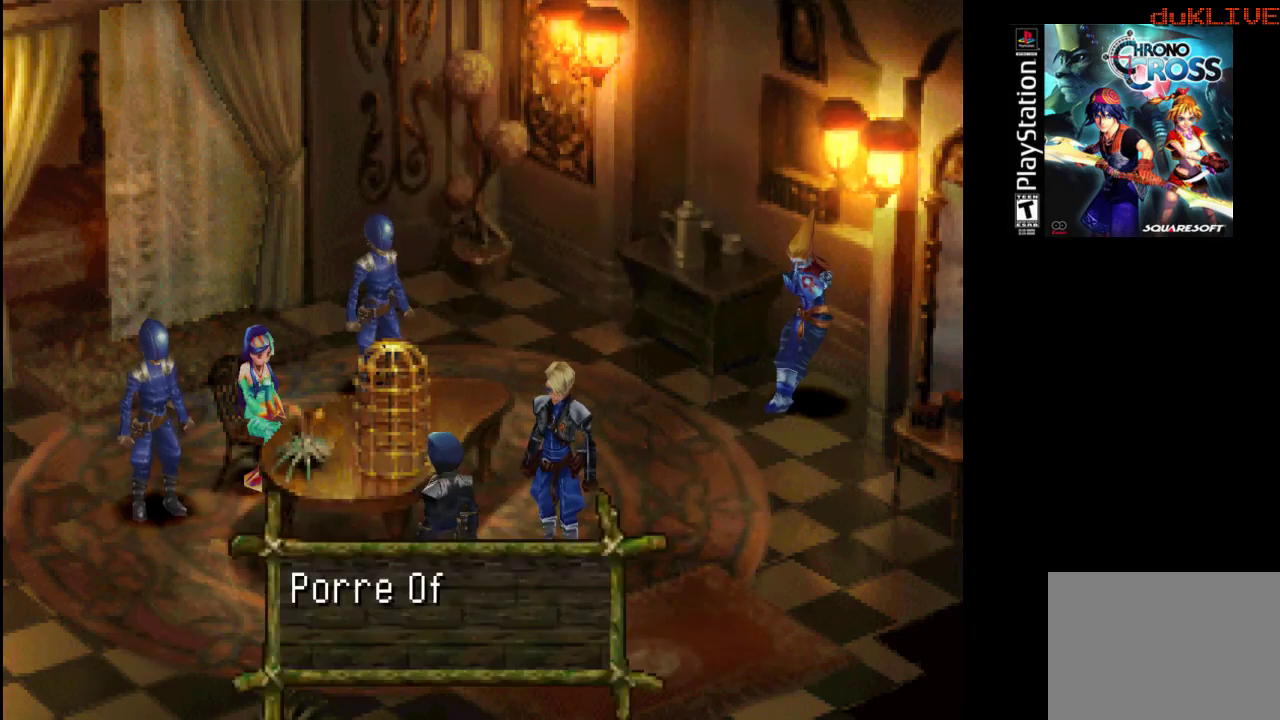
{"buttons": [], "left_stick": "center", "right_stick": "center", "events": []}
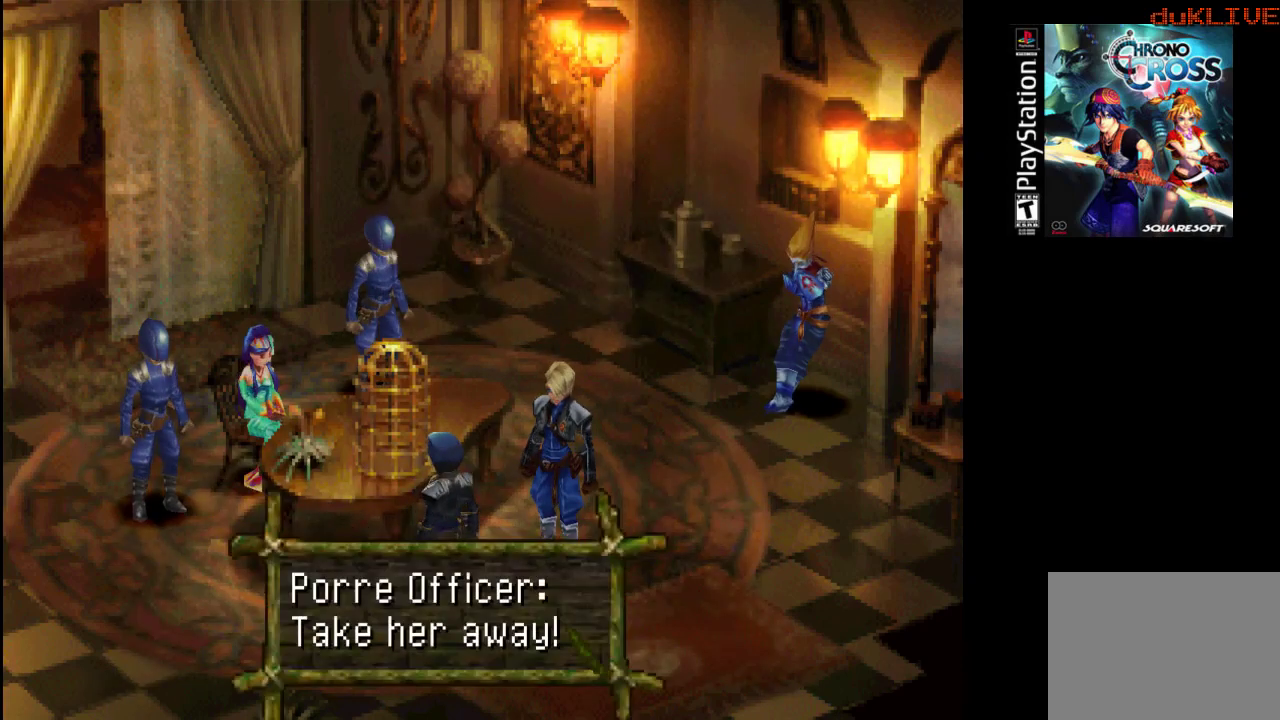
{"buttons": [], "left_stick": "center", "right_stick": "center", "events": []}
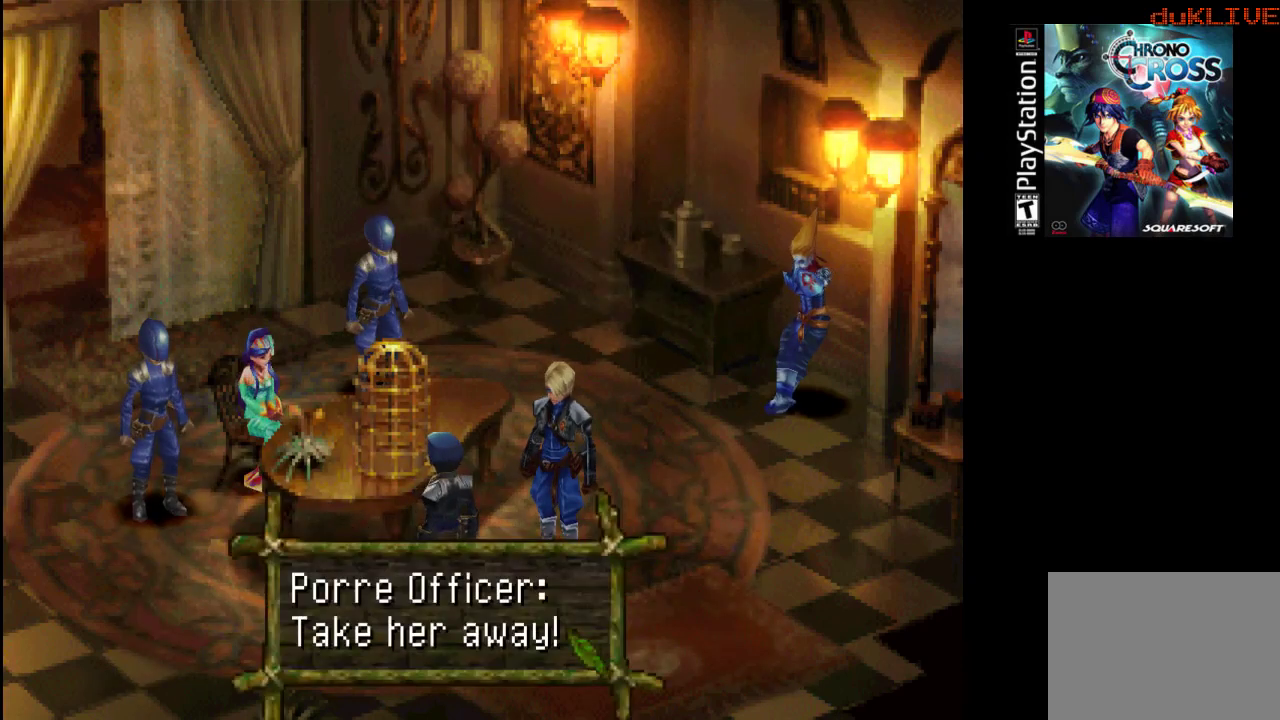
{"buttons": [], "left_stick": "center", "right_stick": "center", "events": [[100, "CROSS", "down"], [233, "CROSS", "up"]]}
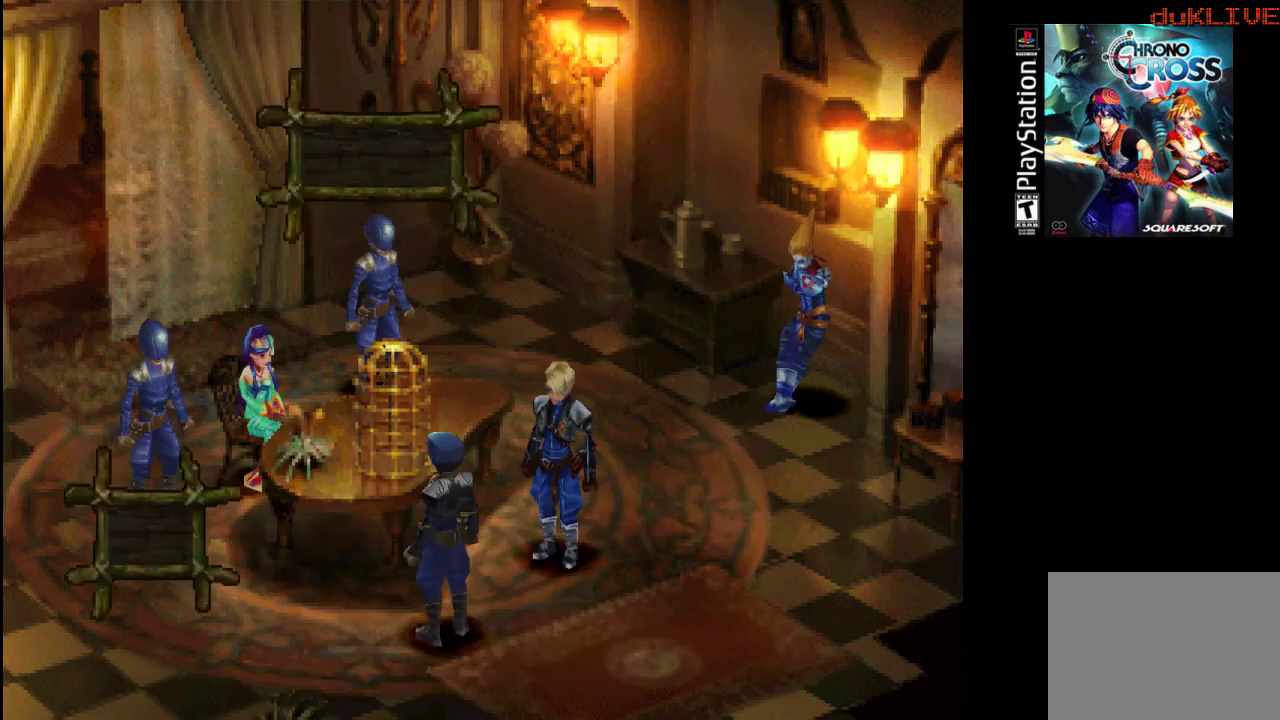
{"buttons": [], "left_stick": "center", "right_stick": "center", "events": []}
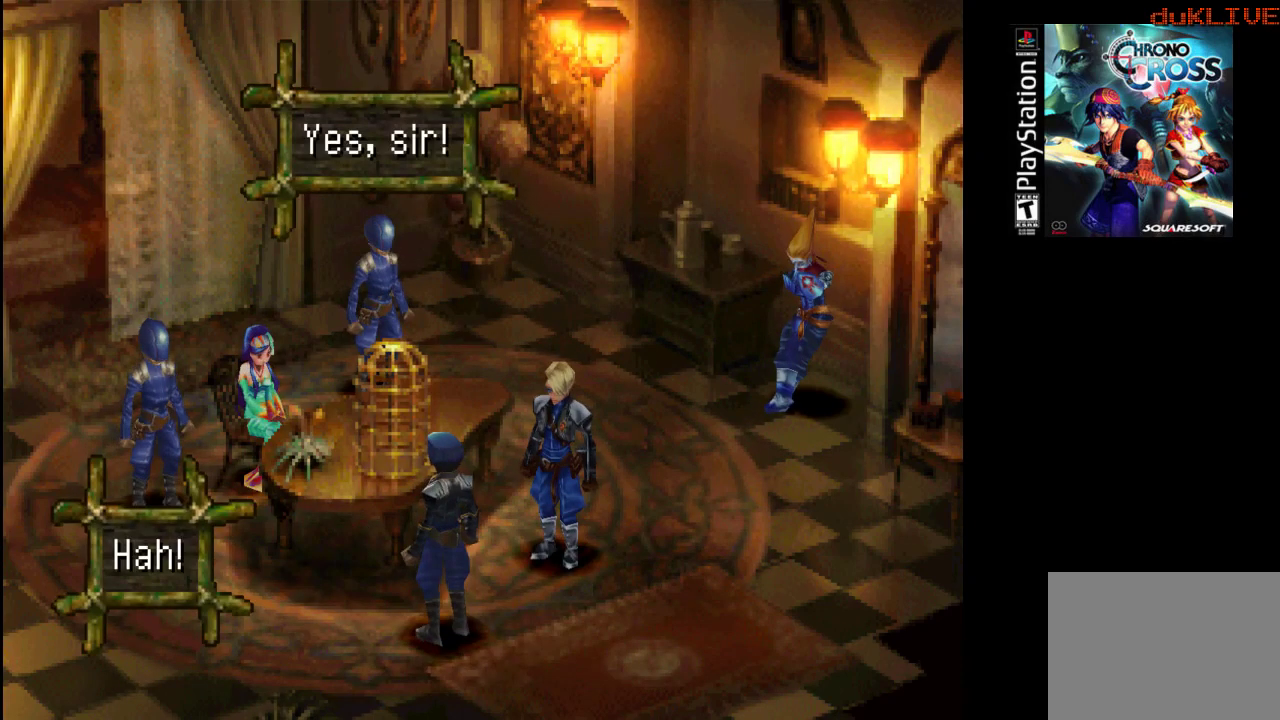
{"buttons": [], "left_stick": "center", "right_stick": "center", "events": [[200, "CROSS", "down"], [333, "CROSS", "up"]]}